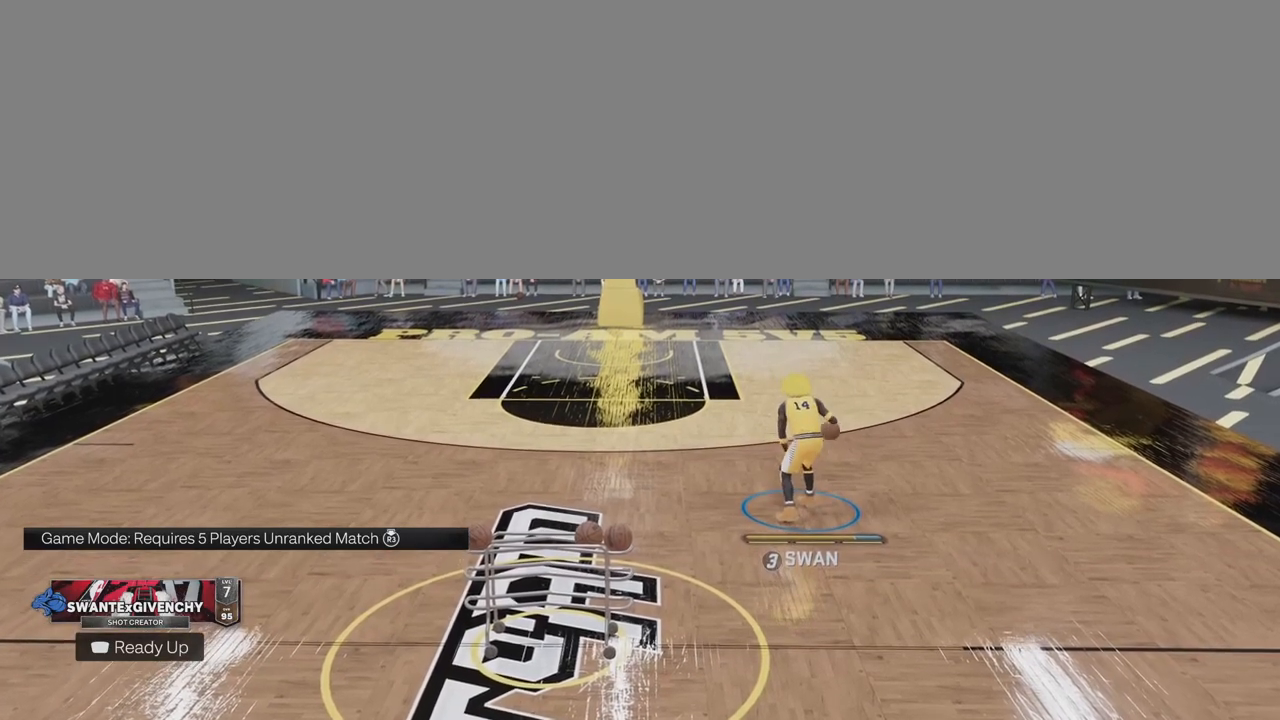
Gameplay with a controller (PlayStation layout); each line is a JSON object with the inputs held at the frame after it. "events" lists button and stick changes between this image and that frame as [ms after this image, input, new state], when the widget could be followed in between.
{"buttons": [], "left_stick": "center", "right_stick": "center", "events": [[367, "right_stick", "up-left"], [450, "right_stick", "center"]]}
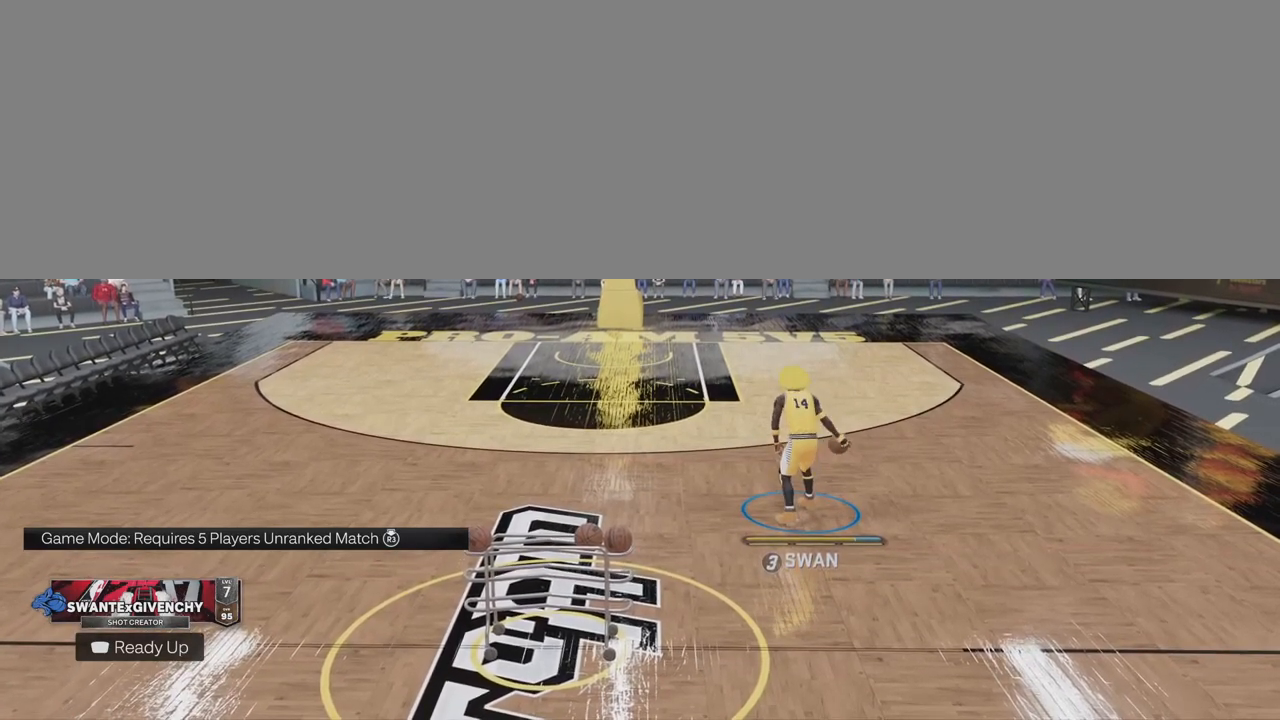
{"buttons": ["R2"], "left_stick": "up-left", "right_stick": "center", "events": [[100, "left_stick", "up-left"], [167, "R2", "down"]]}
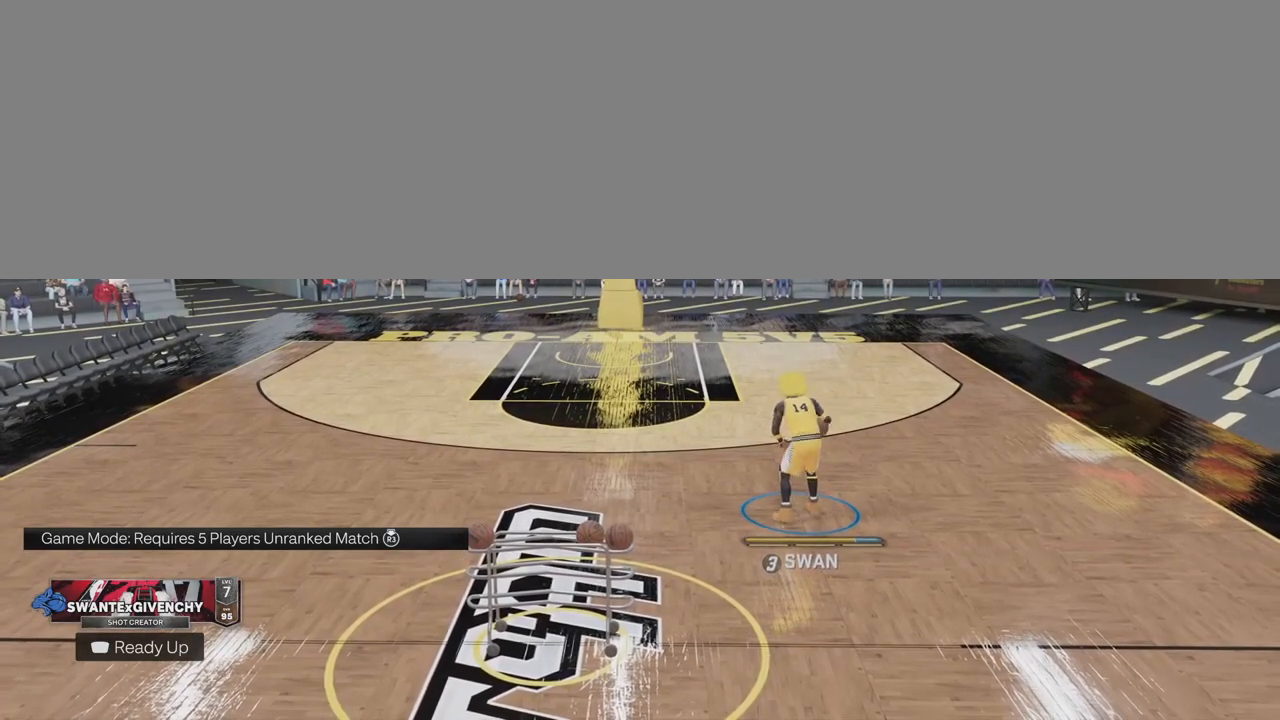
{"buttons": ["R2"], "left_stick": "left", "right_stick": "center", "events": [[250, "left_stick", "left"]]}
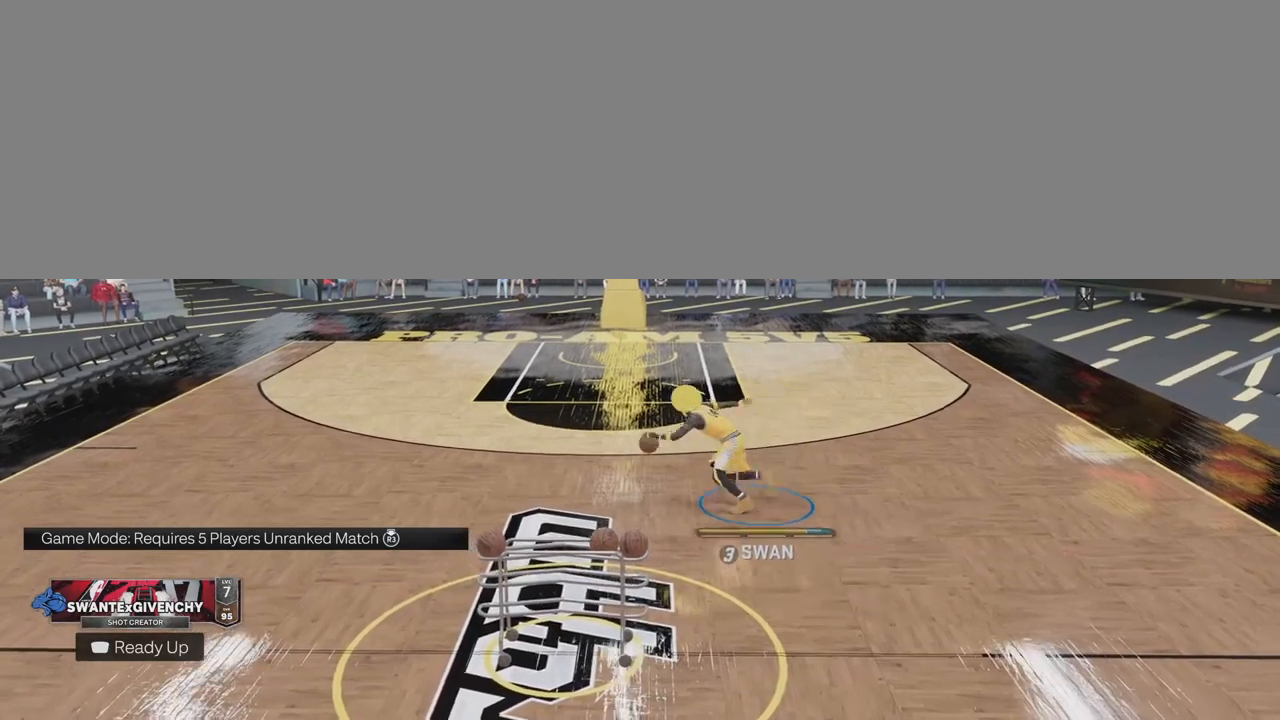
{"buttons": [], "left_stick": "center", "right_stick": "center", "events": [[50, "R2", "up"], [250, "left_stick", "center"]]}
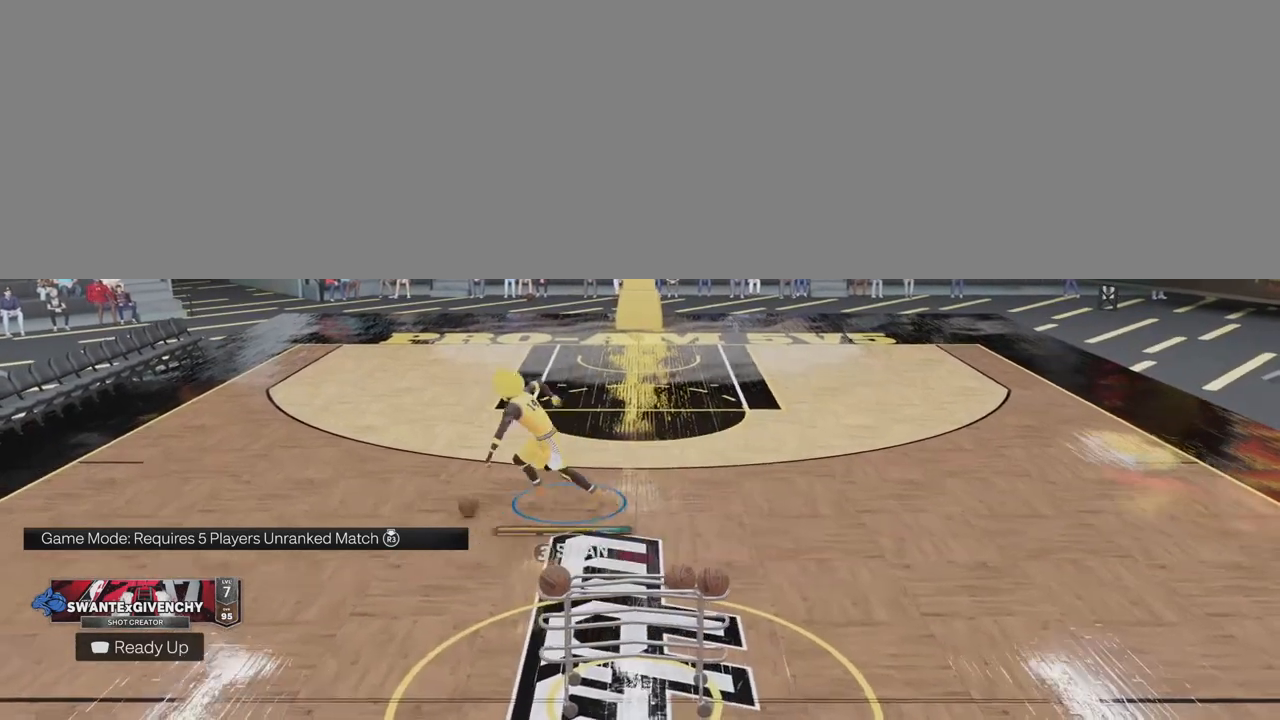
{"buttons": ["R2"], "left_stick": "up-right", "right_stick": "center", "events": [[33, "right_stick", "up-right"], [100, "right_stick", "center"], [267, "left_stick", "up-right"], [333, "R2", "down"]]}
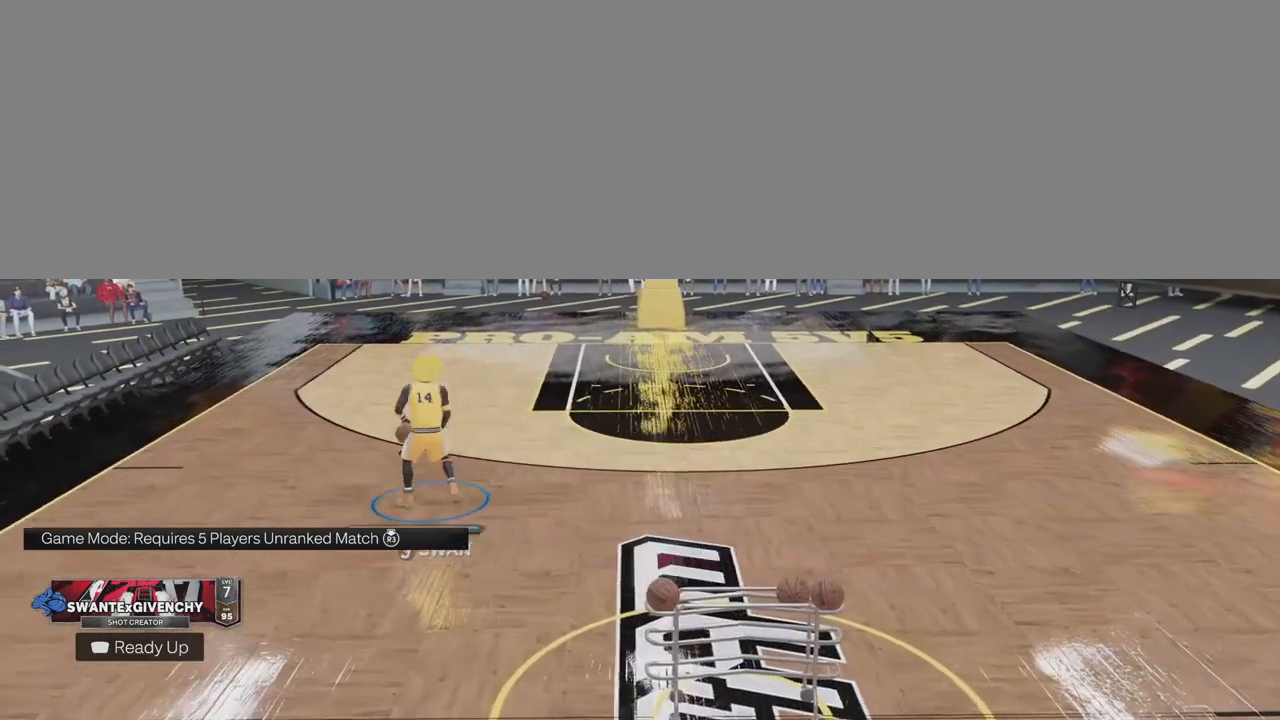
{"buttons": ["R2"], "left_stick": "up-right", "right_stick": "center", "events": []}
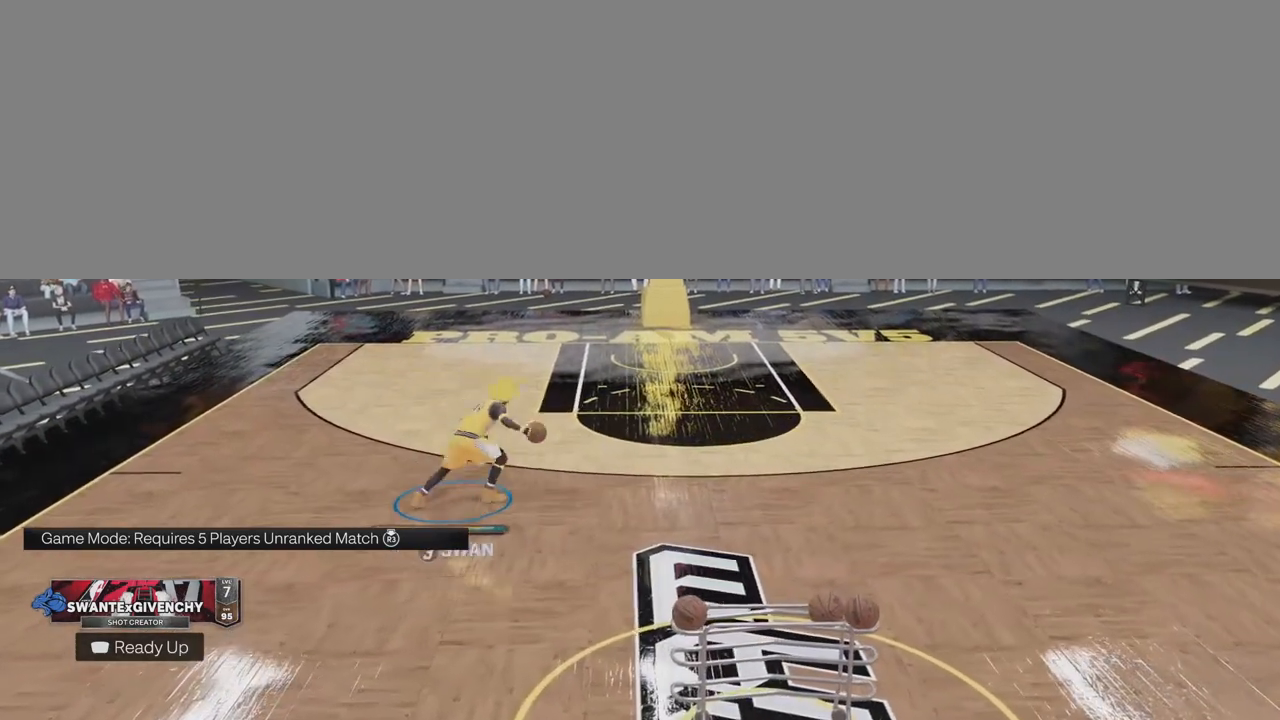
{"buttons": ["R2"], "left_stick": "right", "right_stick": "center", "events": [[67, "left_stick", "right"]]}
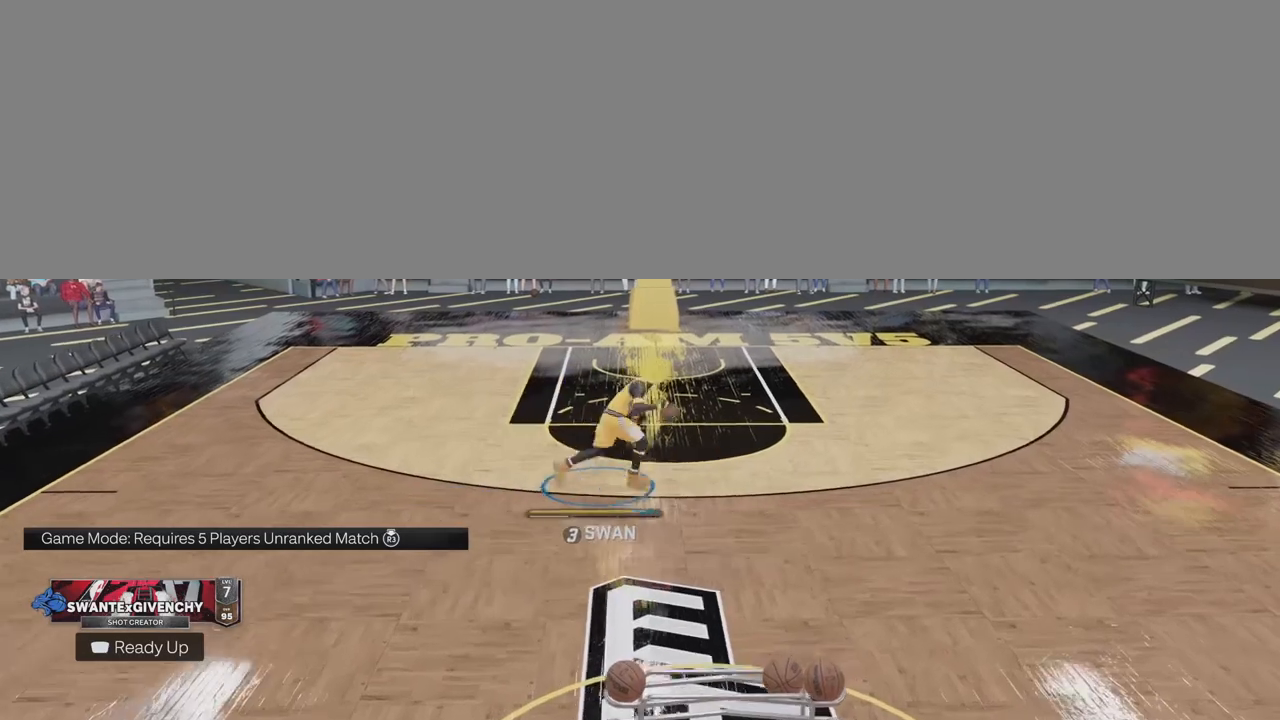
{"buttons": [], "left_stick": "center", "right_stick": "center", "events": [[133, "R2", "up"], [450, "left_stick", "center"]]}
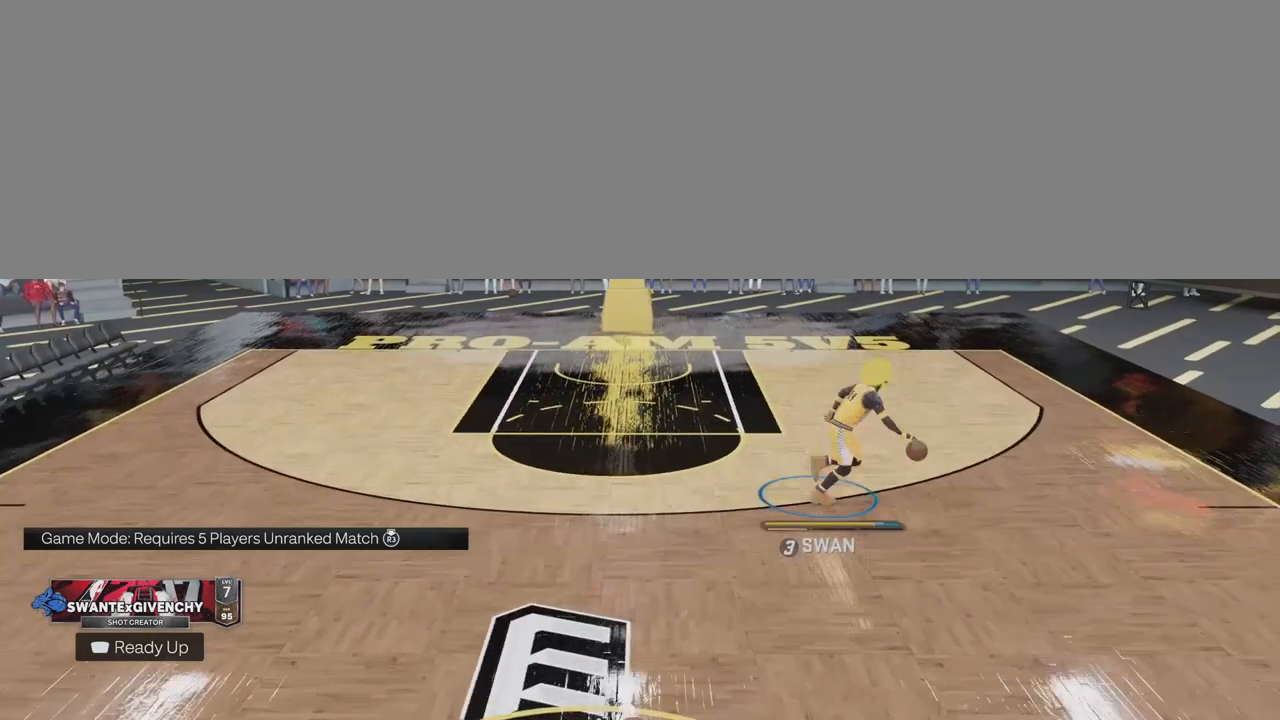
{"buttons": [], "left_stick": "center", "right_stick": "center", "events": []}
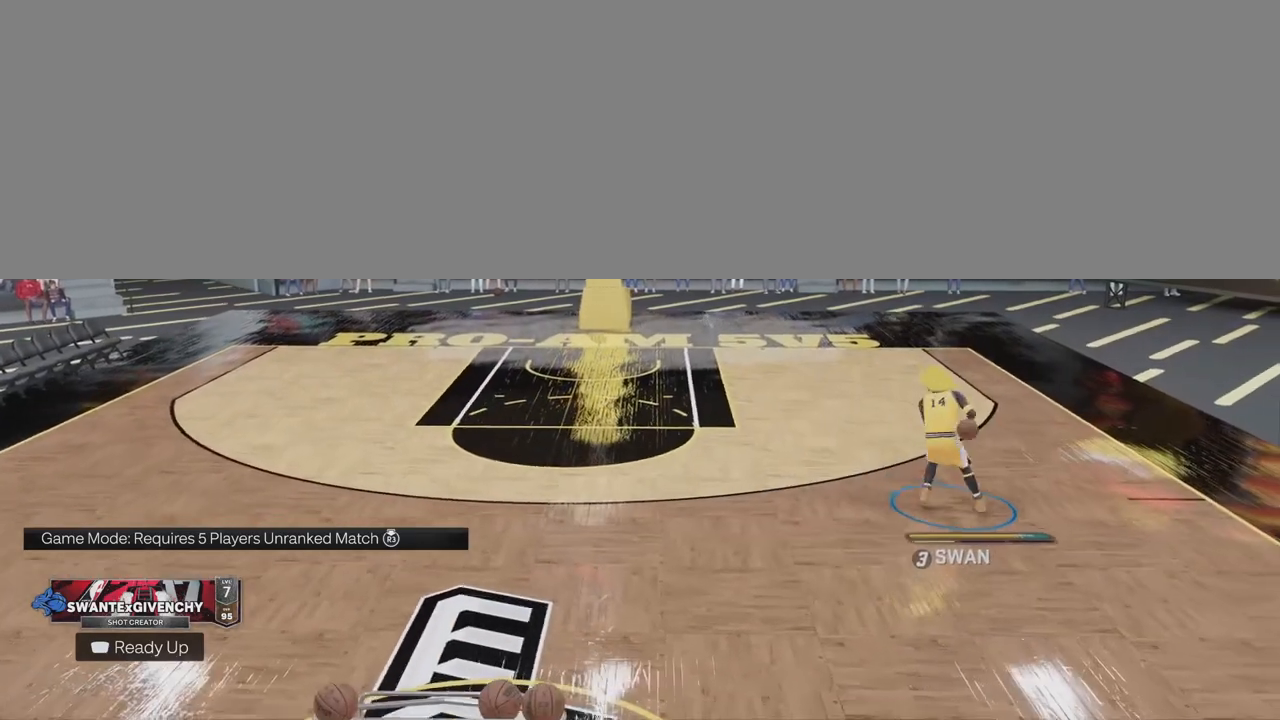
{"buttons": [], "left_stick": "center", "right_stick": "center", "events": []}
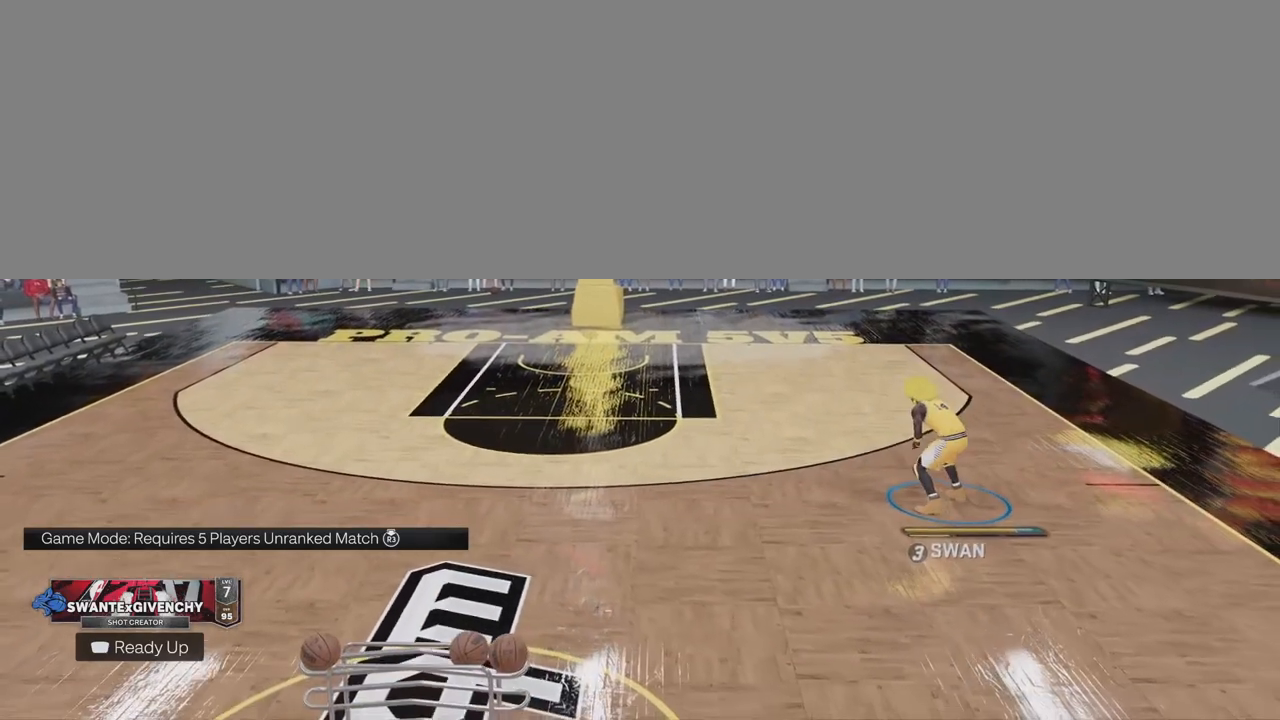
{"buttons": [], "left_stick": "center", "right_stick": "center", "events": []}
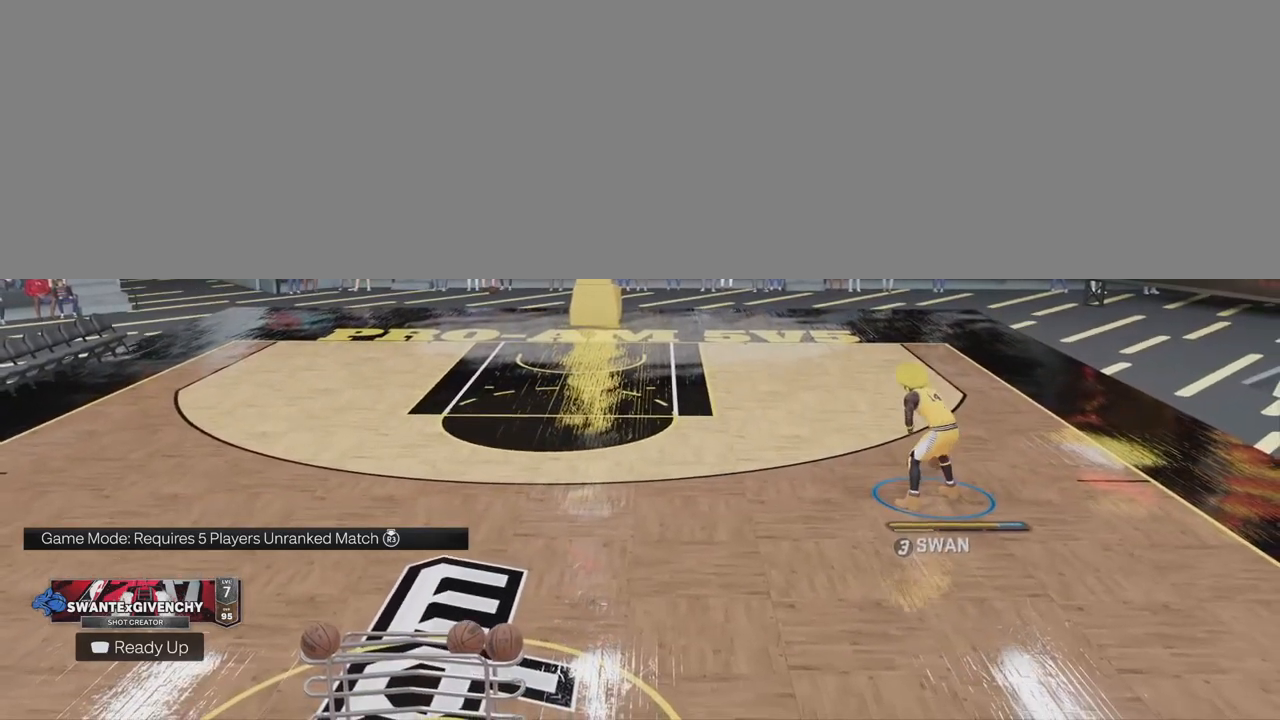
{"buttons": [], "left_stick": "center", "right_stick": "center", "events": []}
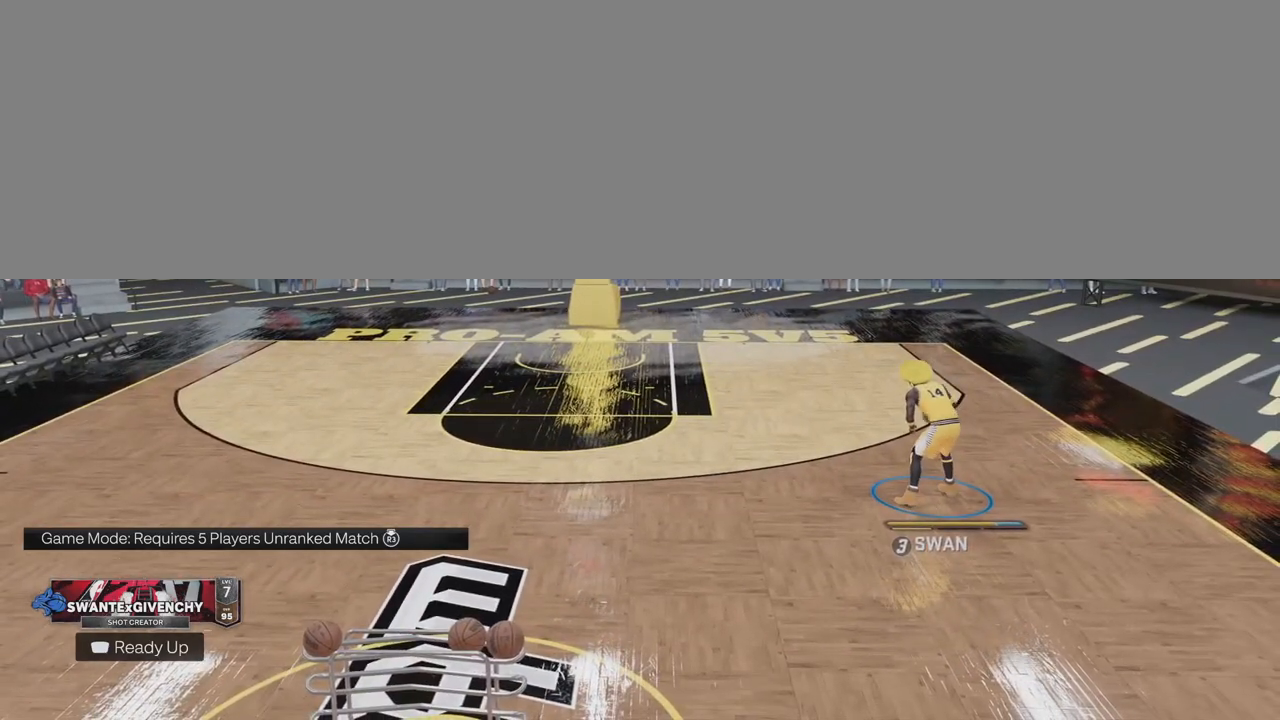
{"buttons": [], "left_stick": "center", "right_stick": "center", "events": [[233, "right_stick", "left"], [350, "right_stick", "center"]]}
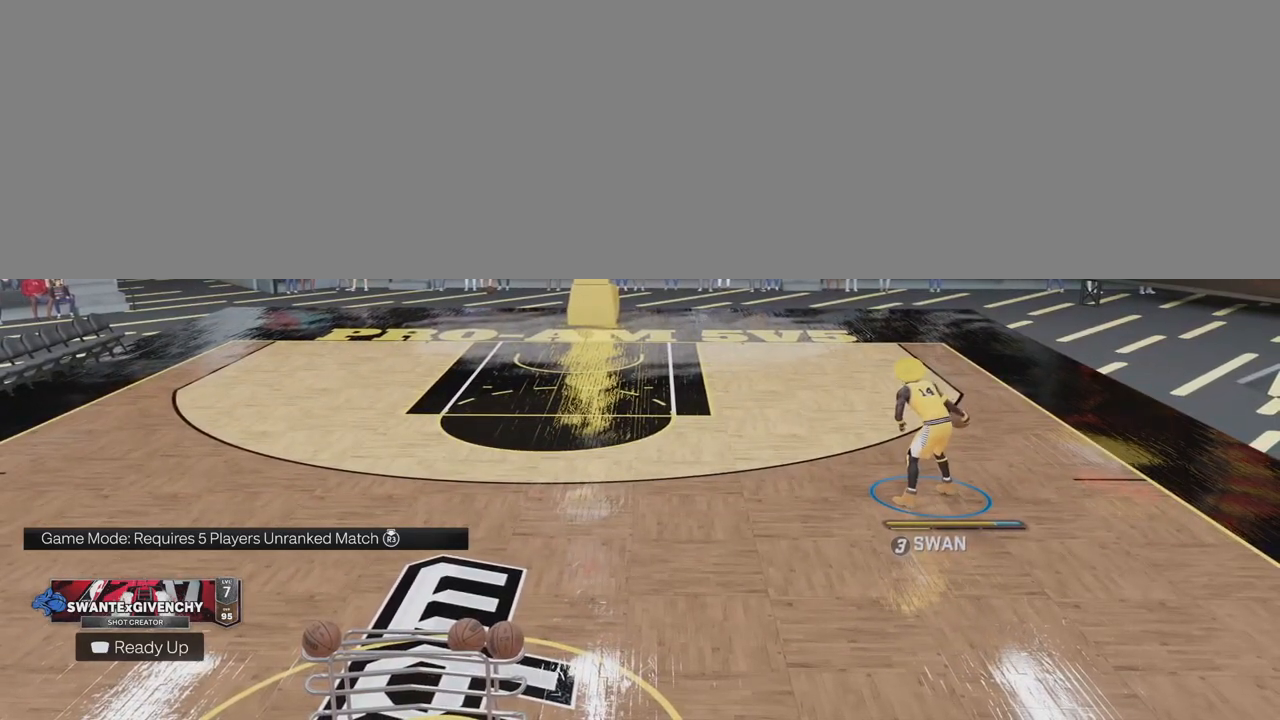
{"buttons": [], "left_stick": "center", "right_stick": "center", "events": []}
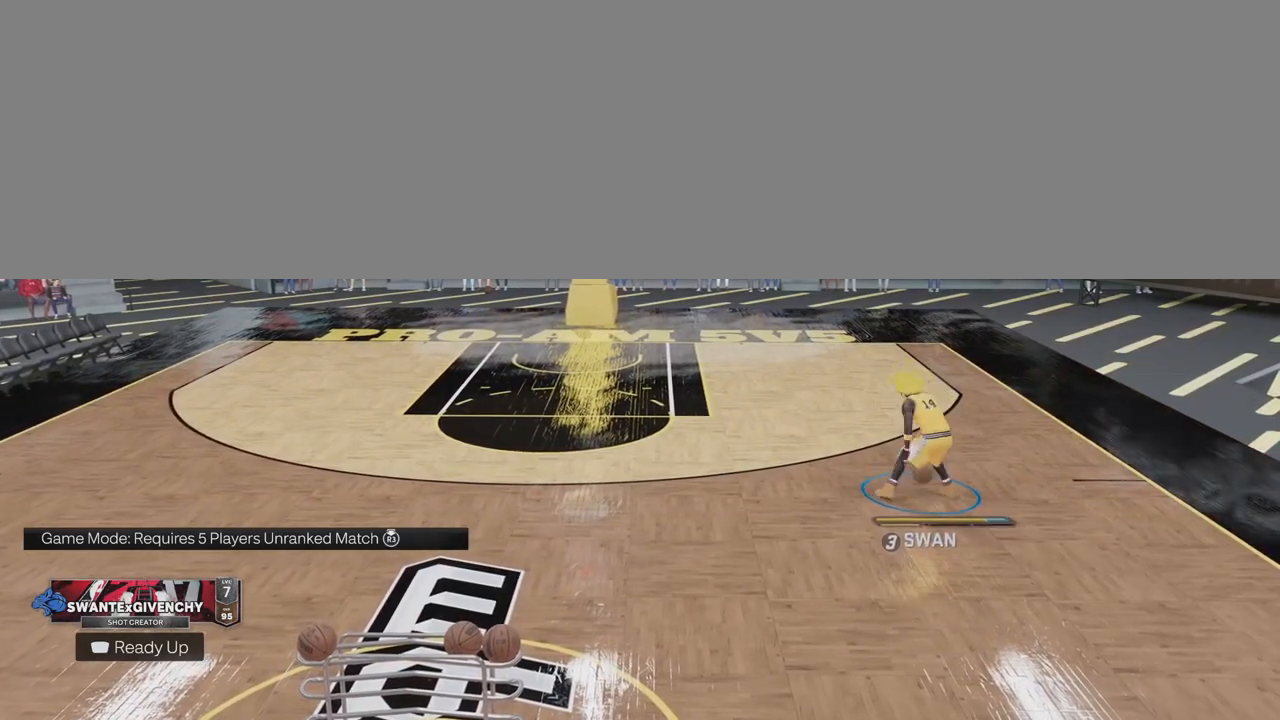
{"buttons": [], "left_stick": "center", "right_stick": "center", "events": []}
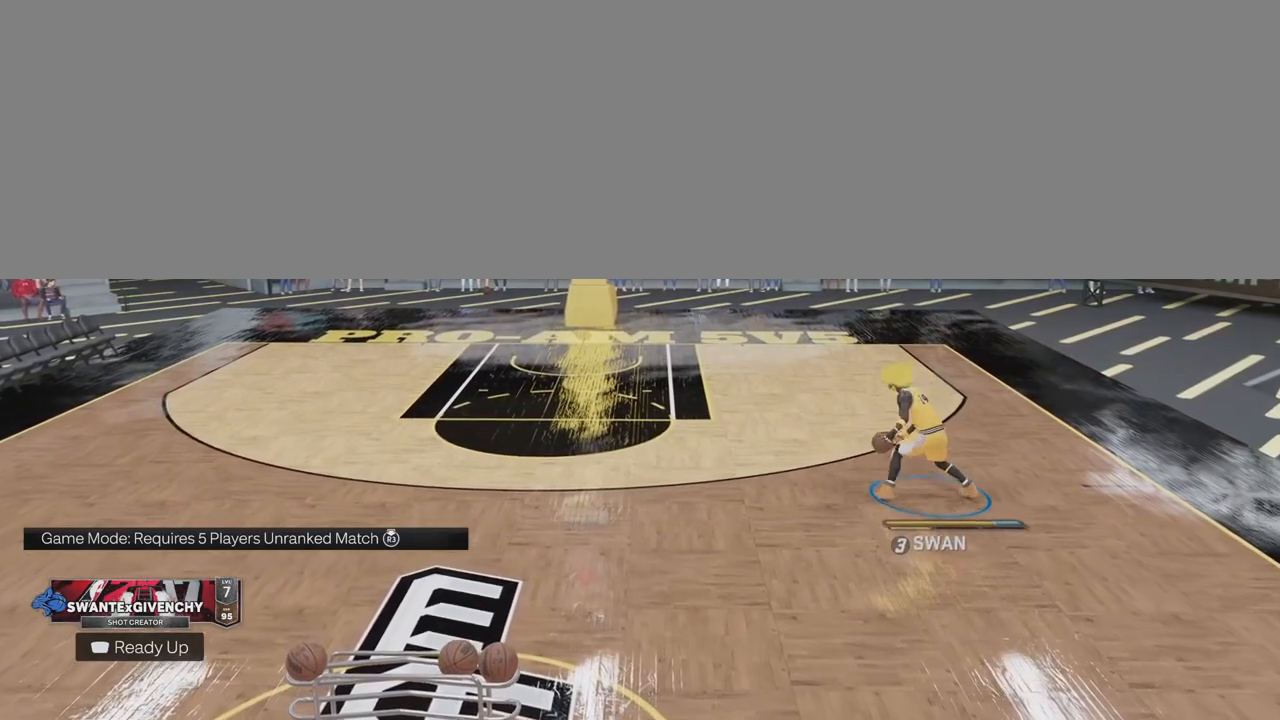
{"buttons": [], "left_stick": "center", "right_stick": "center", "events": []}
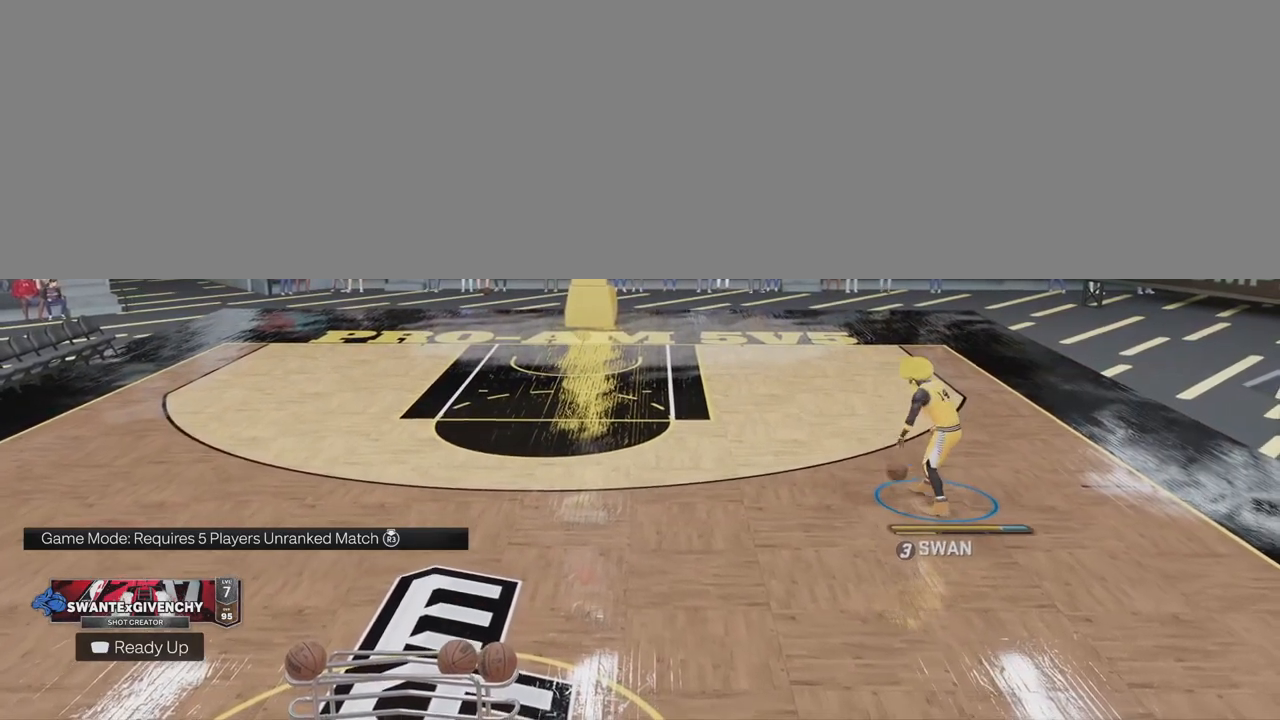
{"buttons": [], "left_stick": "center", "right_stick": "right", "events": [[433, "right_stick", "right"]]}
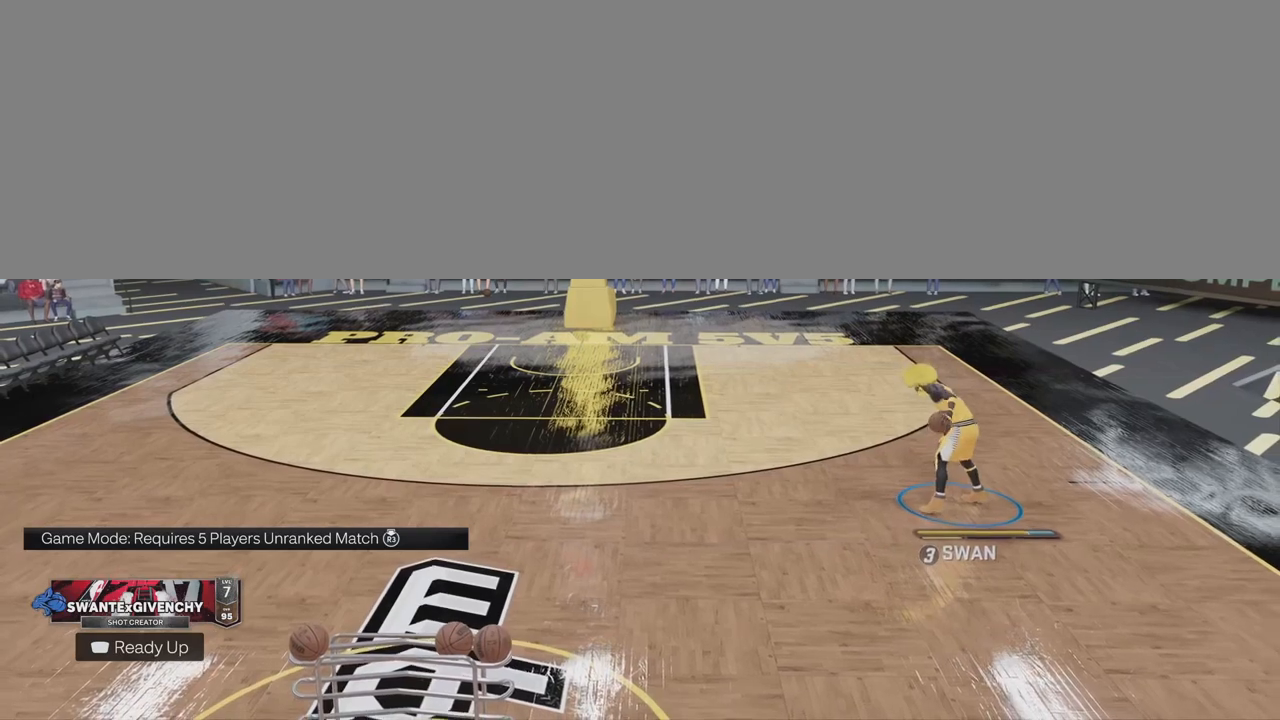
{"buttons": [], "left_stick": "center", "right_stick": "center", "events": [[117, "right_stick", "center"]]}
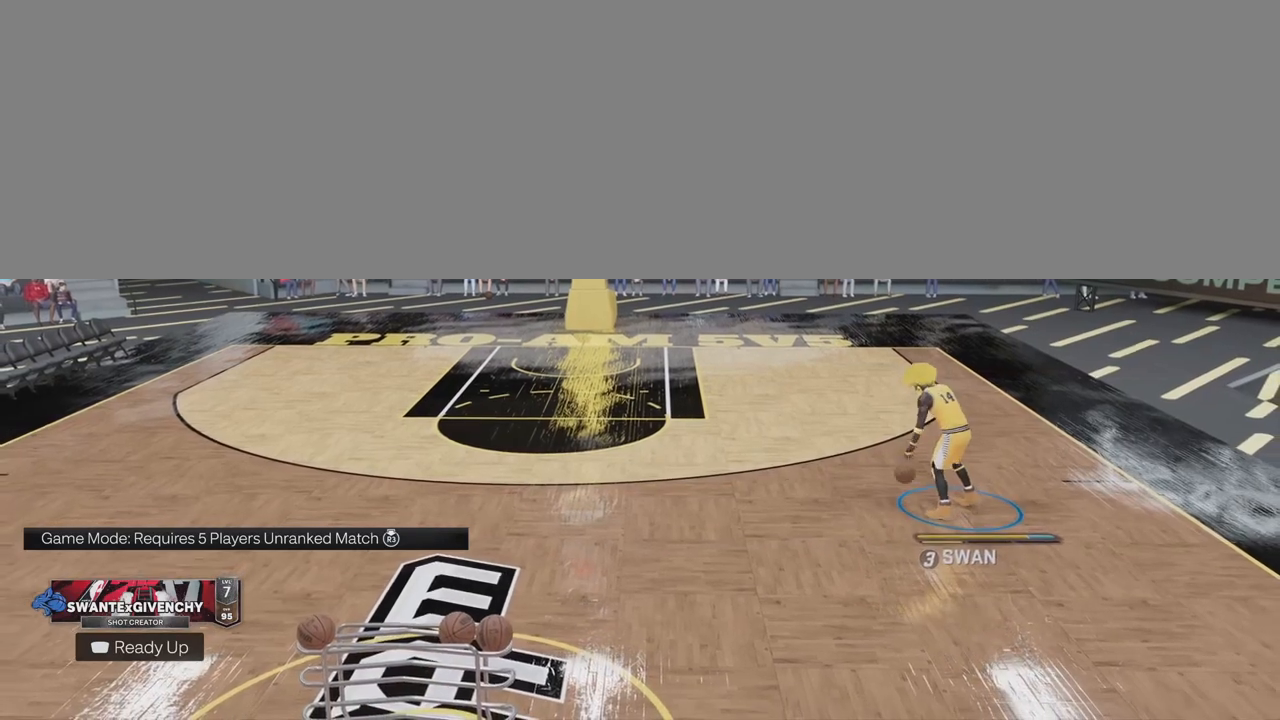
{"buttons": [], "left_stick": "center", "right_stick": "center", "events": []}